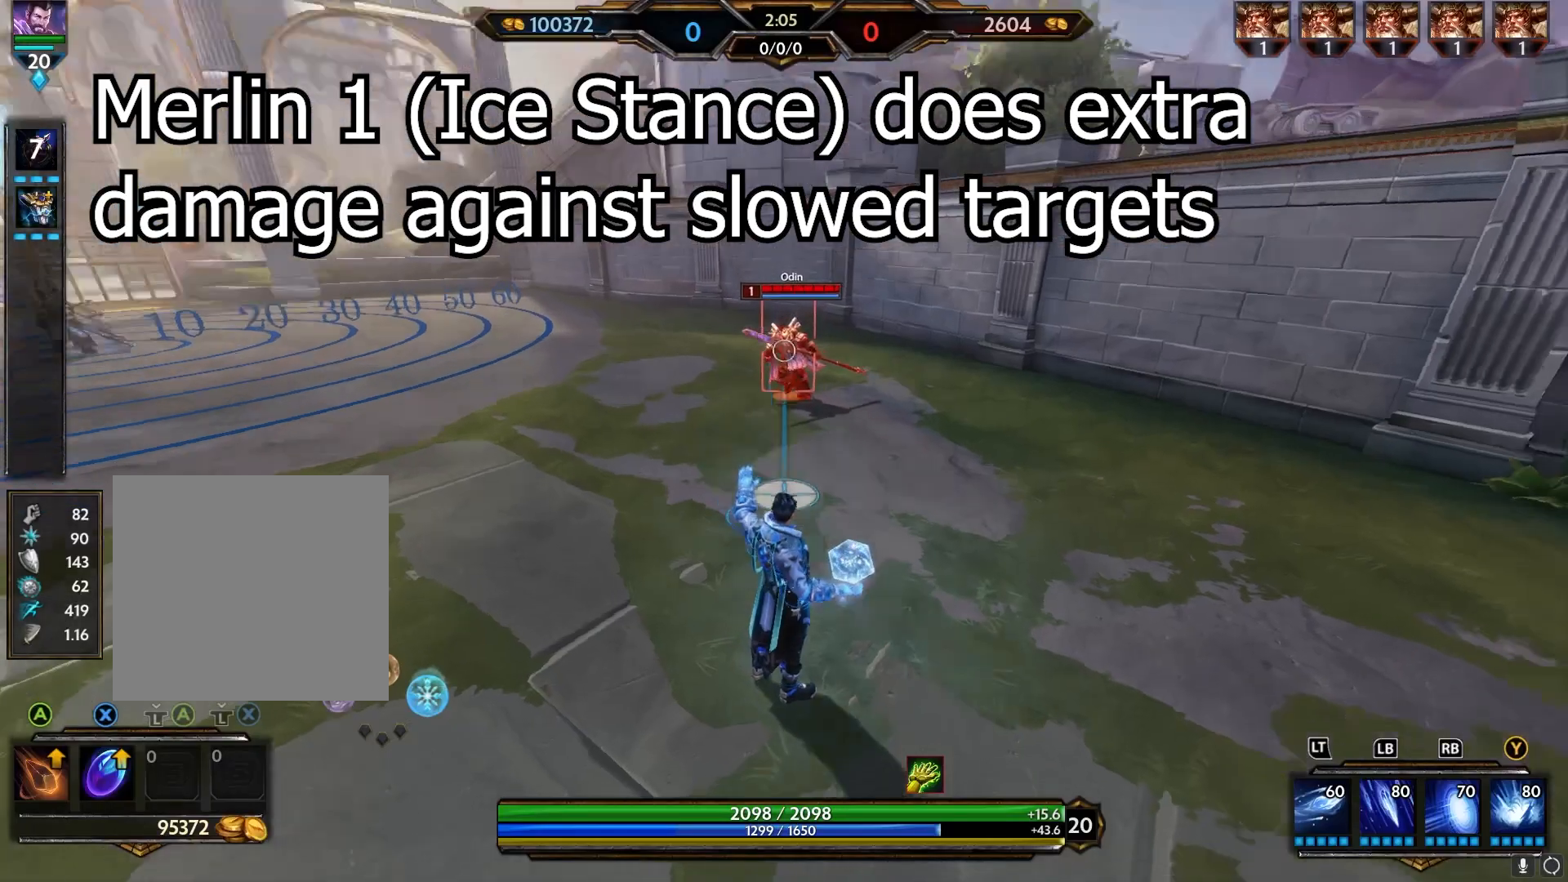
Gameplay with a controller (Xbox layout); each line is a JSON object with the inputs held at the frame after it. "events" lists button and stick changes between this image and that frame as [ms after this image, input, new state], when the widget could be followed in between.
{"buttons": [], "left_stick": "center", "right_stick": "center", "events": [[83, "right_stick", "center"]]}
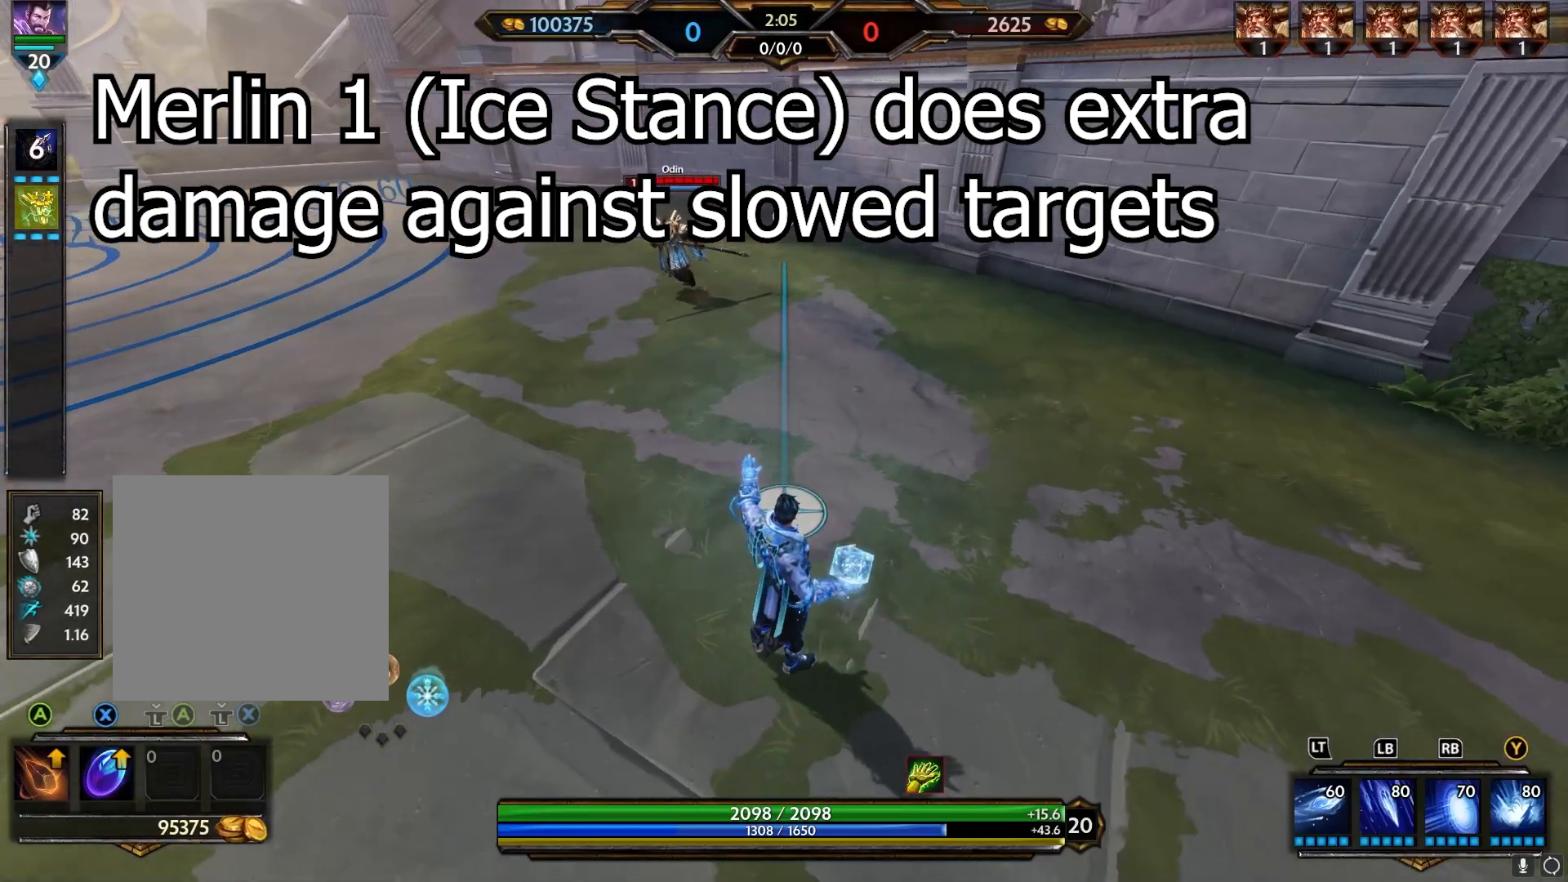
{"buttons": [], "left_stick": "center", "right_stick": "center", "events": []}
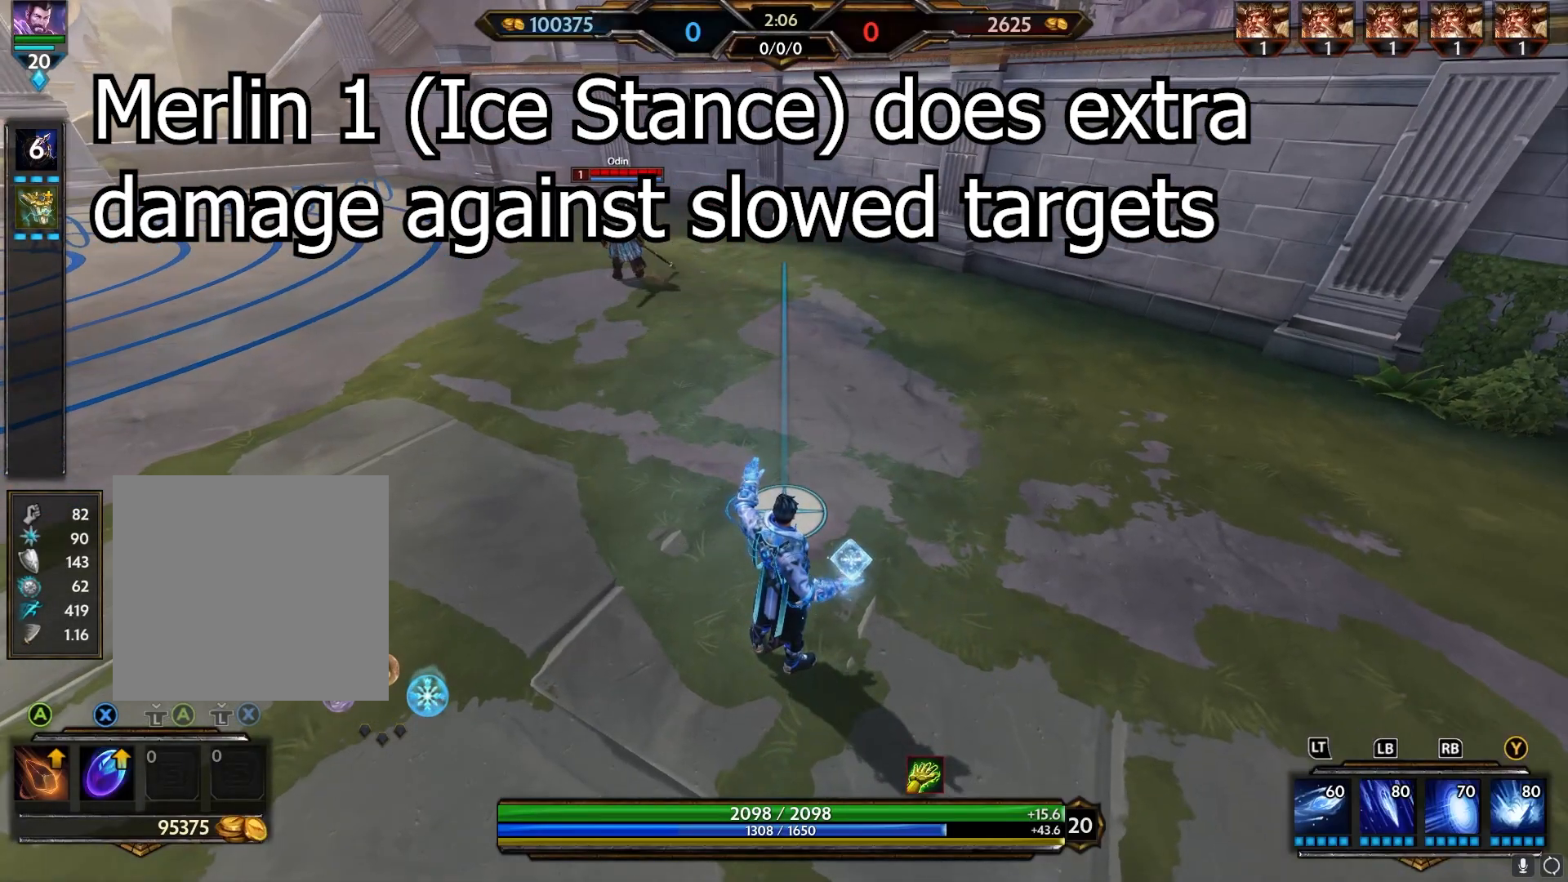
{"buttons": [], "left_stick": "center", "right_stick": "center", "events": []}
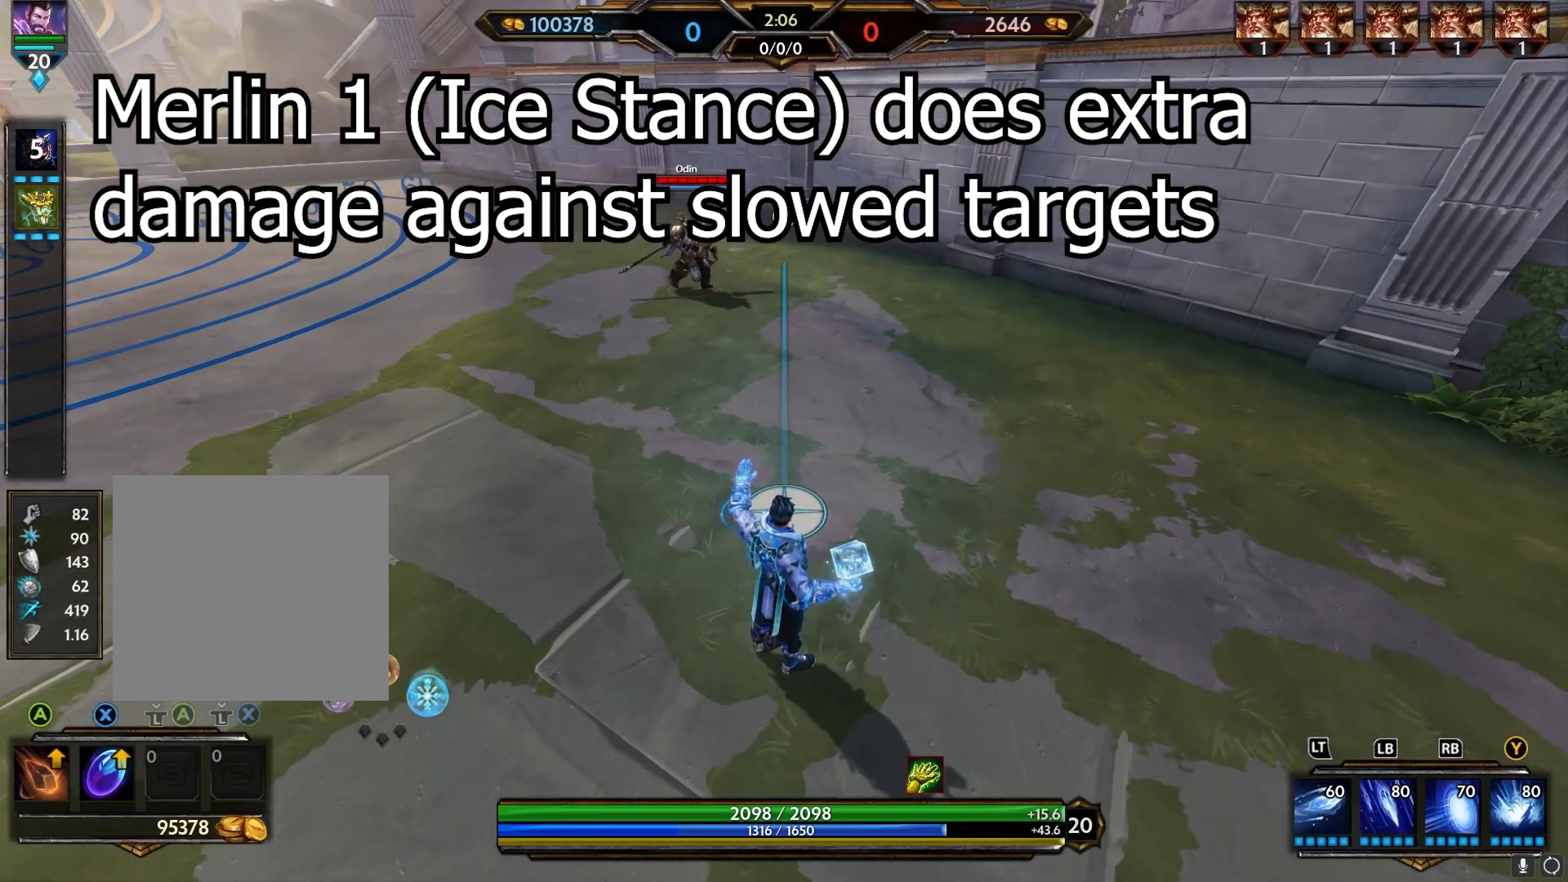
{"buttons": [], "left_stick": "center", "right_stick": "center", "events": [[100, "L2", "down"], [217, "L2", "up"]]}
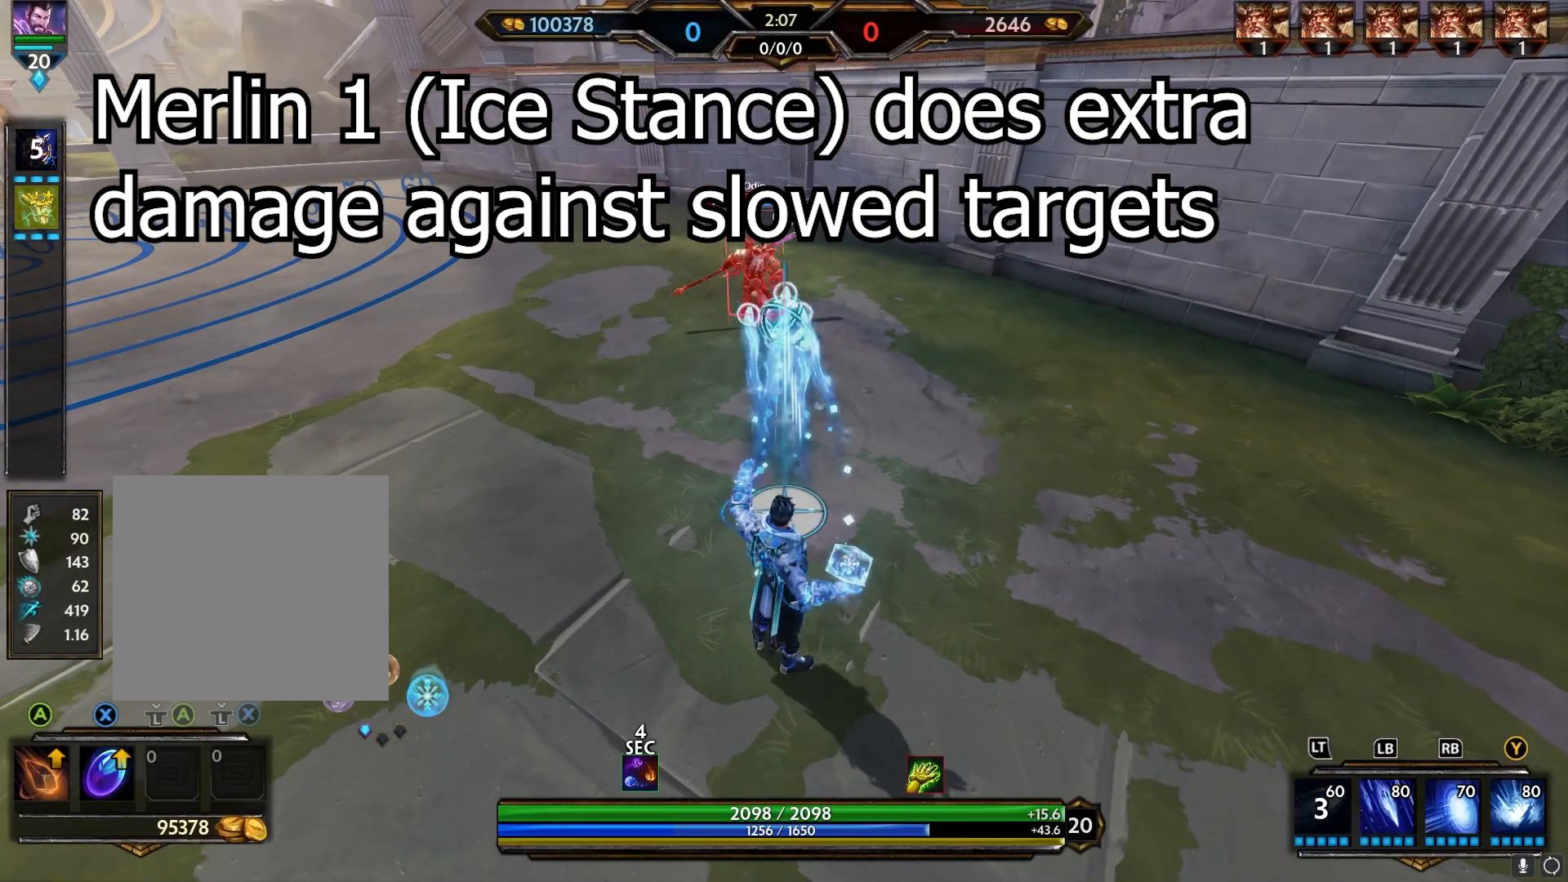
{"buttons": [], "left_stick": "center", "right_stick": "center", "events": []}
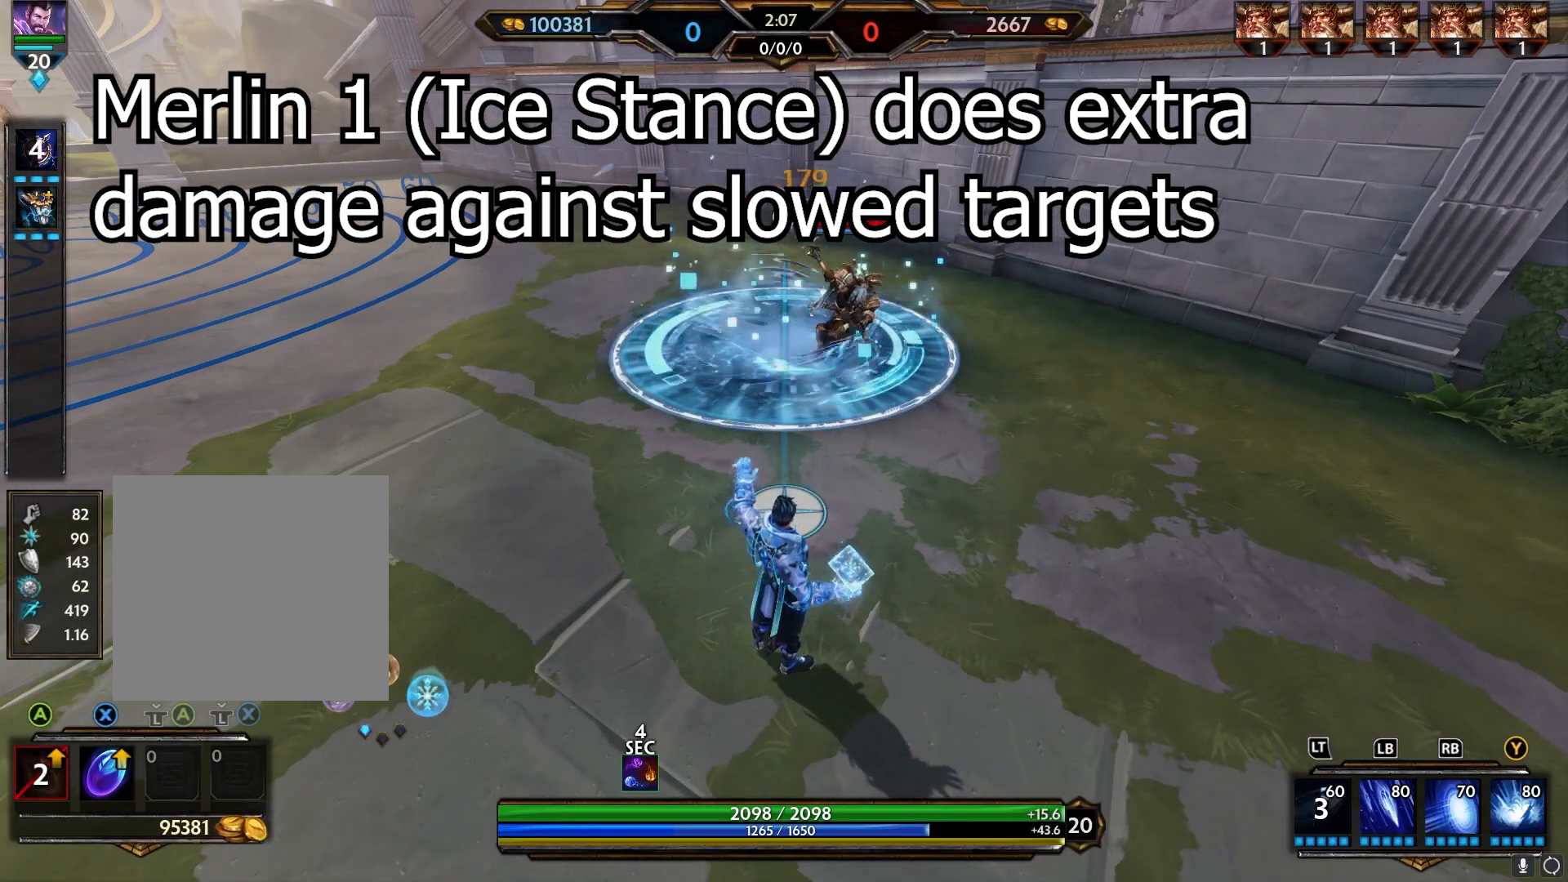
{"buttons": [], "left_stick": "center", "right_stick": "right", "events": [[450, "right_stick", "right"]]}
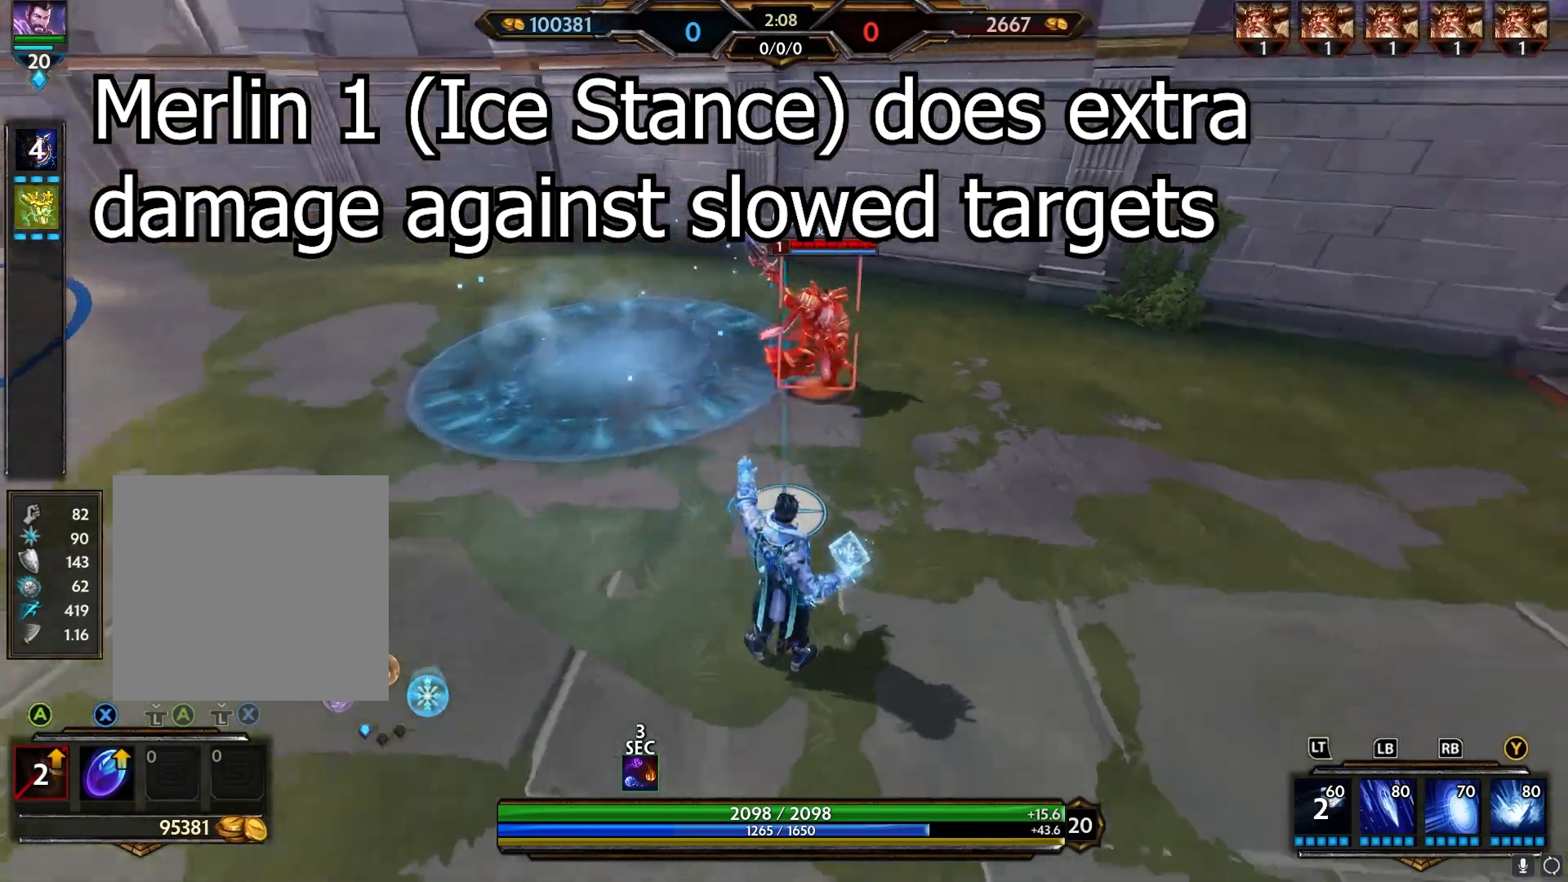
{"buttons": [], "left_stick": "center", "right_stick": "center", "events": [[333, "right_stick", "center"]]}
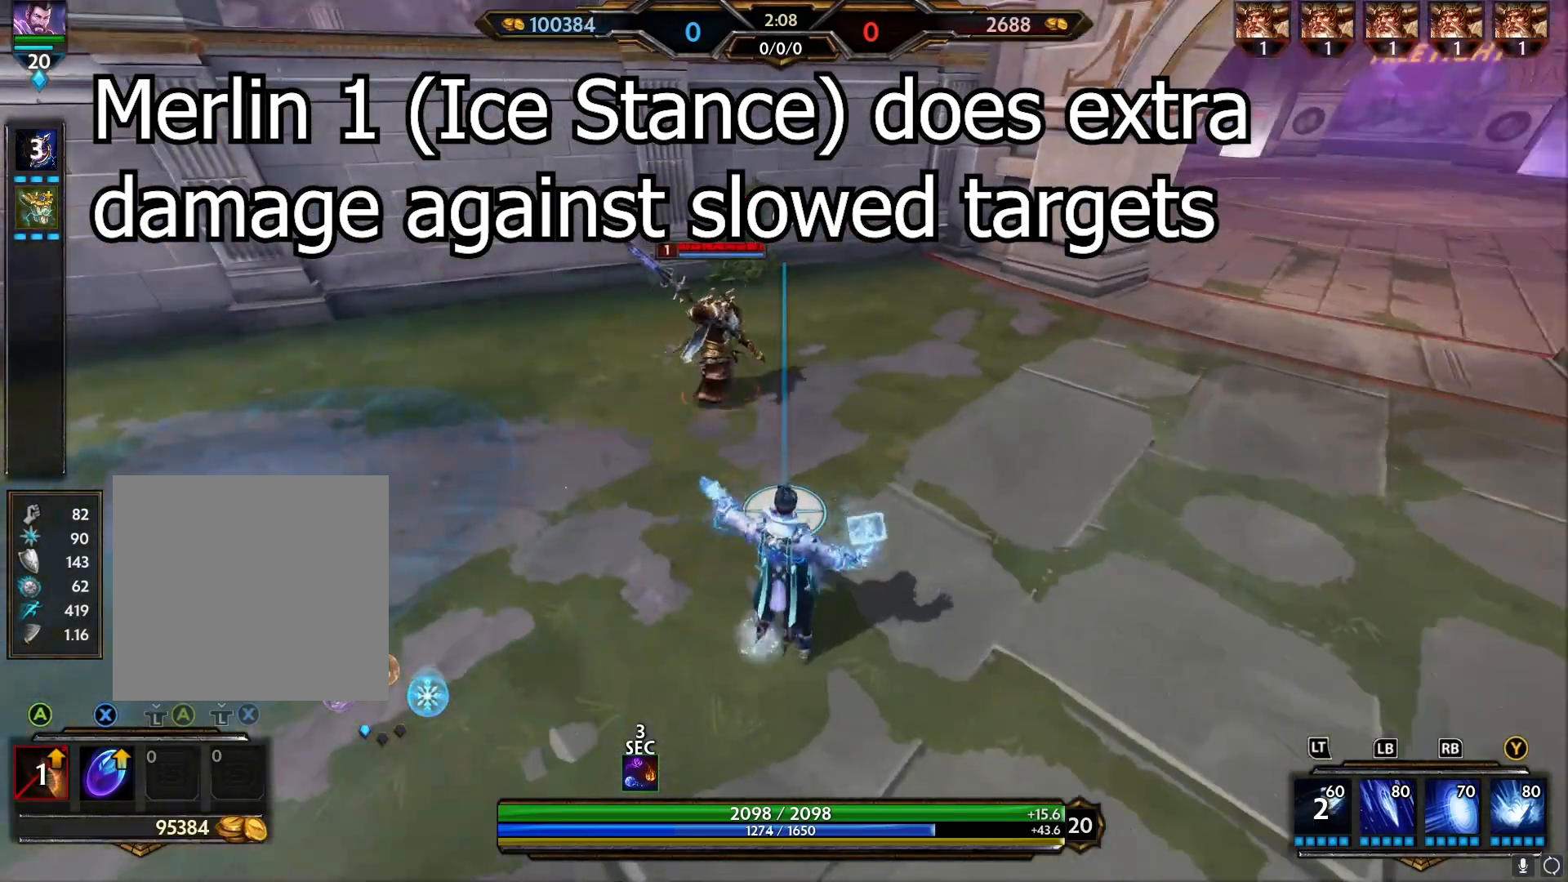
{"buttons": [], "left_stick": "center", "right_stick": "up-left", "events": [[350, "right_stick", "up-left"]]}
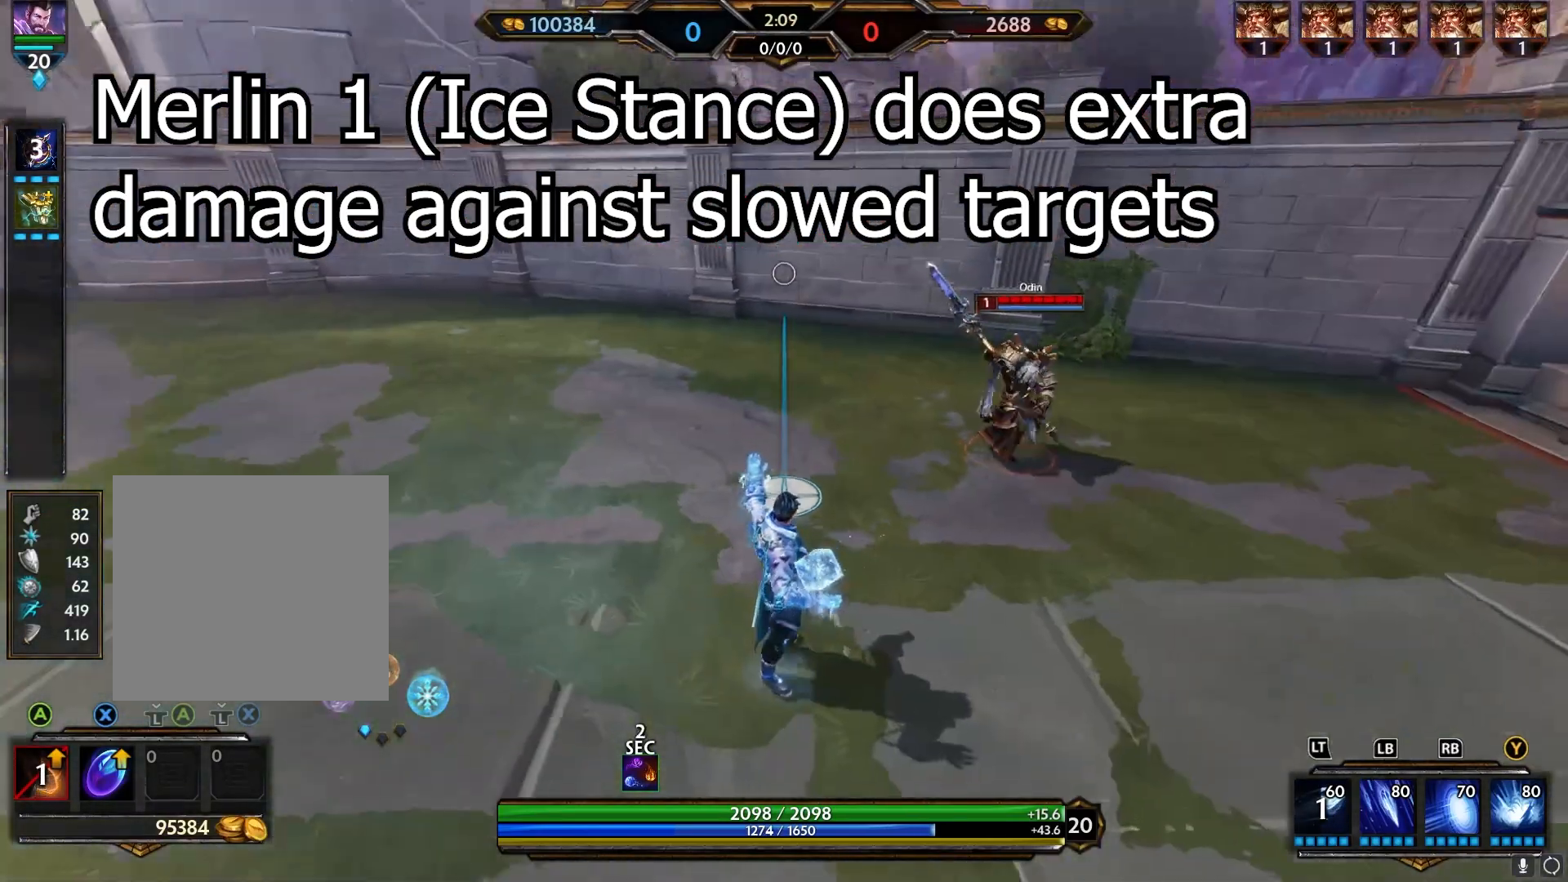
{"buttons": [], "left_stick": "center", "right_stick": "up-left", "events": []}
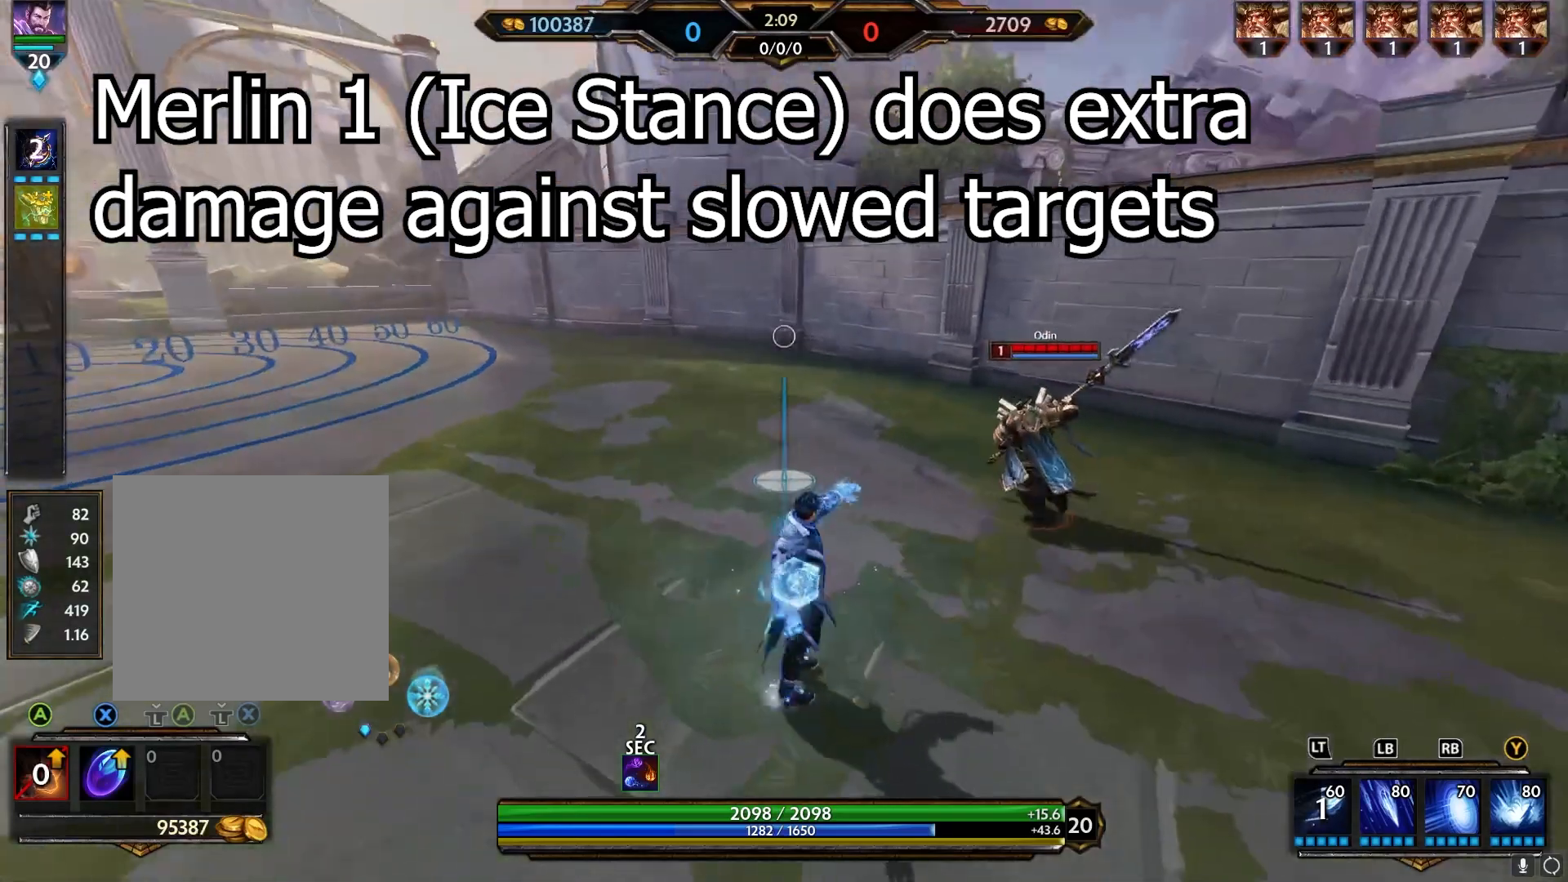
{"buttons": [], "left_stick": "center", "right_stick": "center", "events": [[50, "right_stick", "center"]]}
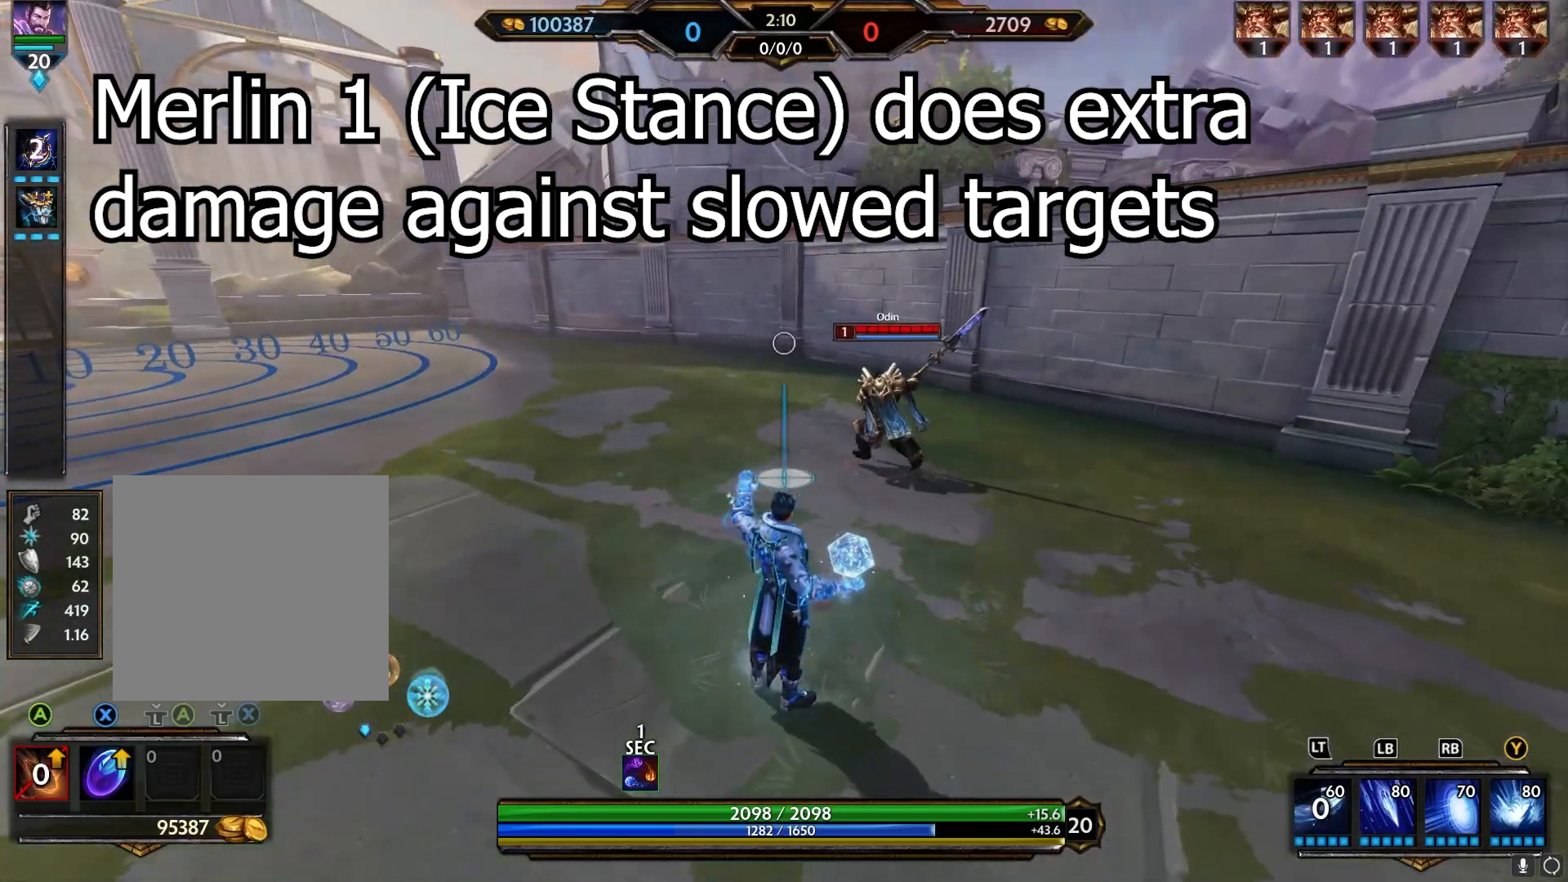
{"buttons": [], "left_stick": "center", "right_stick": "center", "events": []}
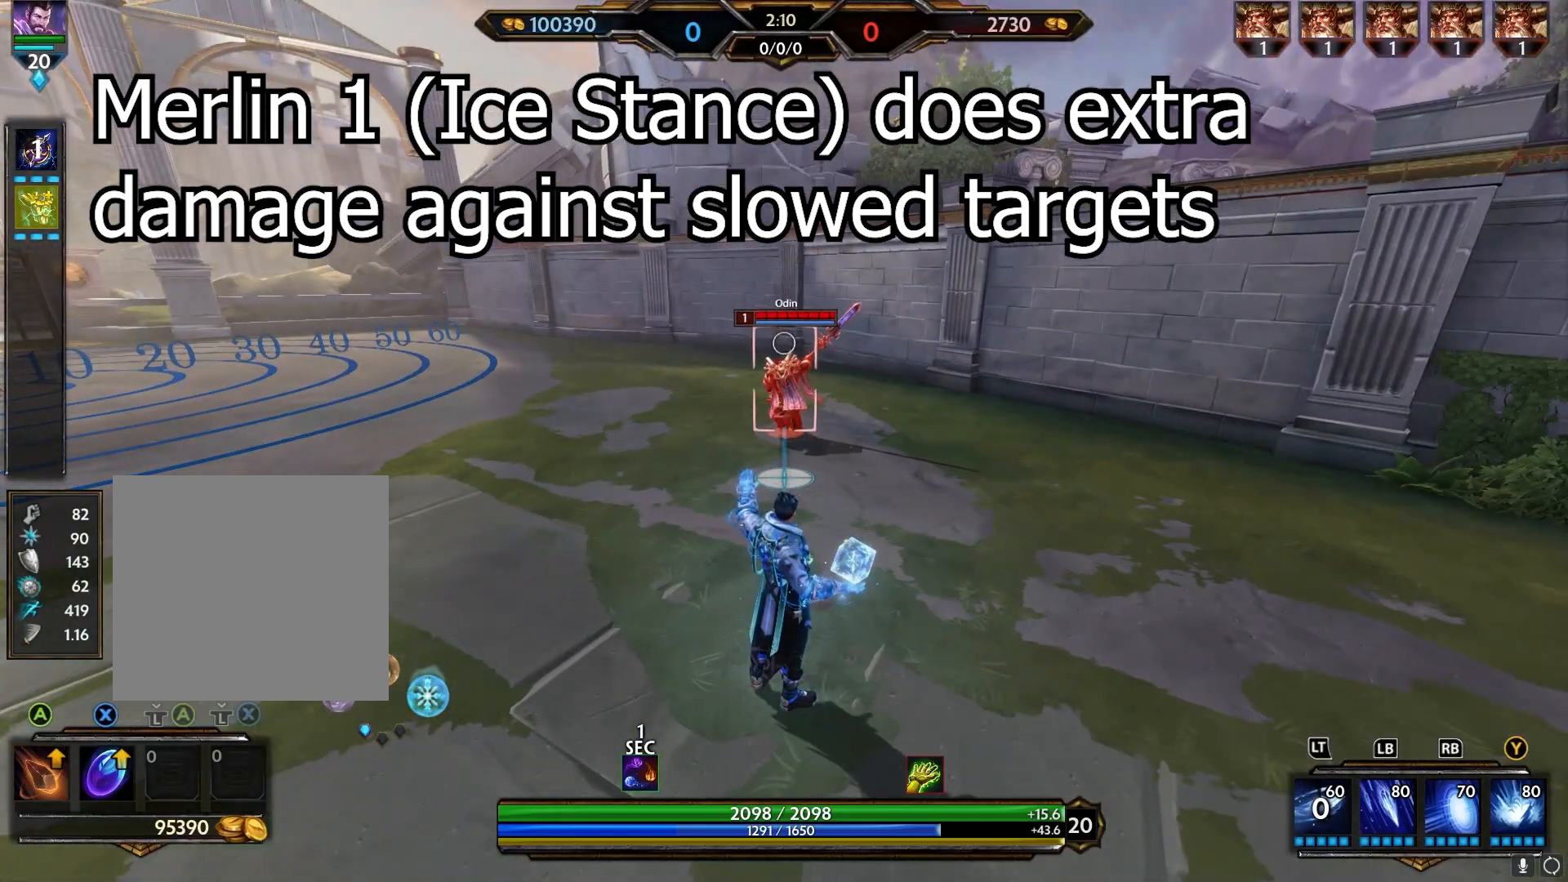
{"buttons": ["L1"], "left_stick": "center", "right_stick": "center", "events": [[117, "right_stick", "up-left"], [233, "right_stick", "center"], [317, "L1", "down"]]}
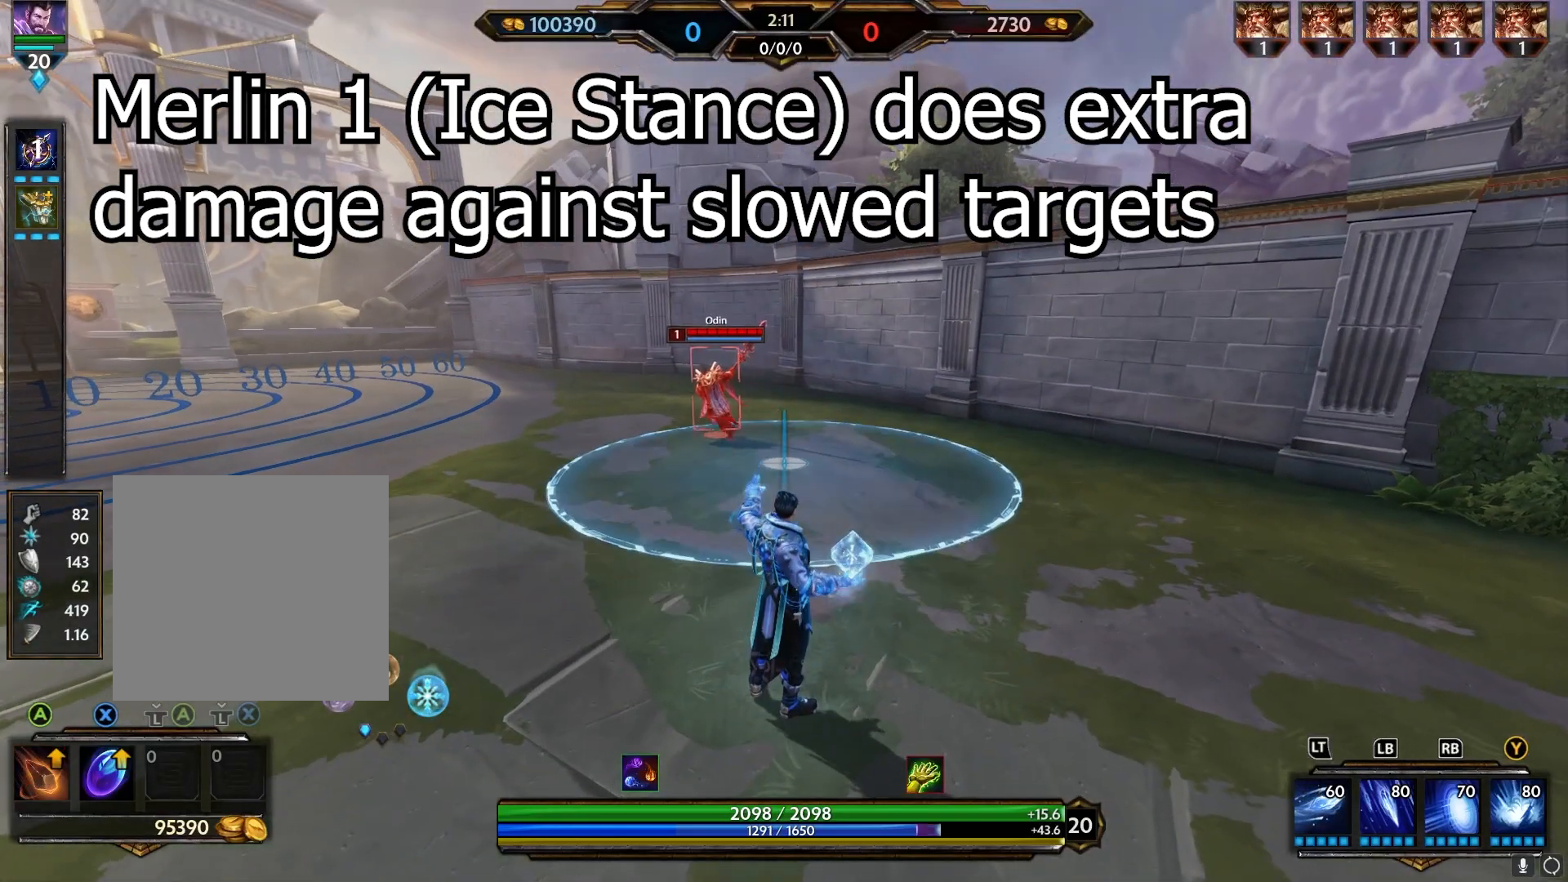
{"buttons": [], "left_stick": "center", "right_stick": "center", "events": [[267, "L1", "up"]]}
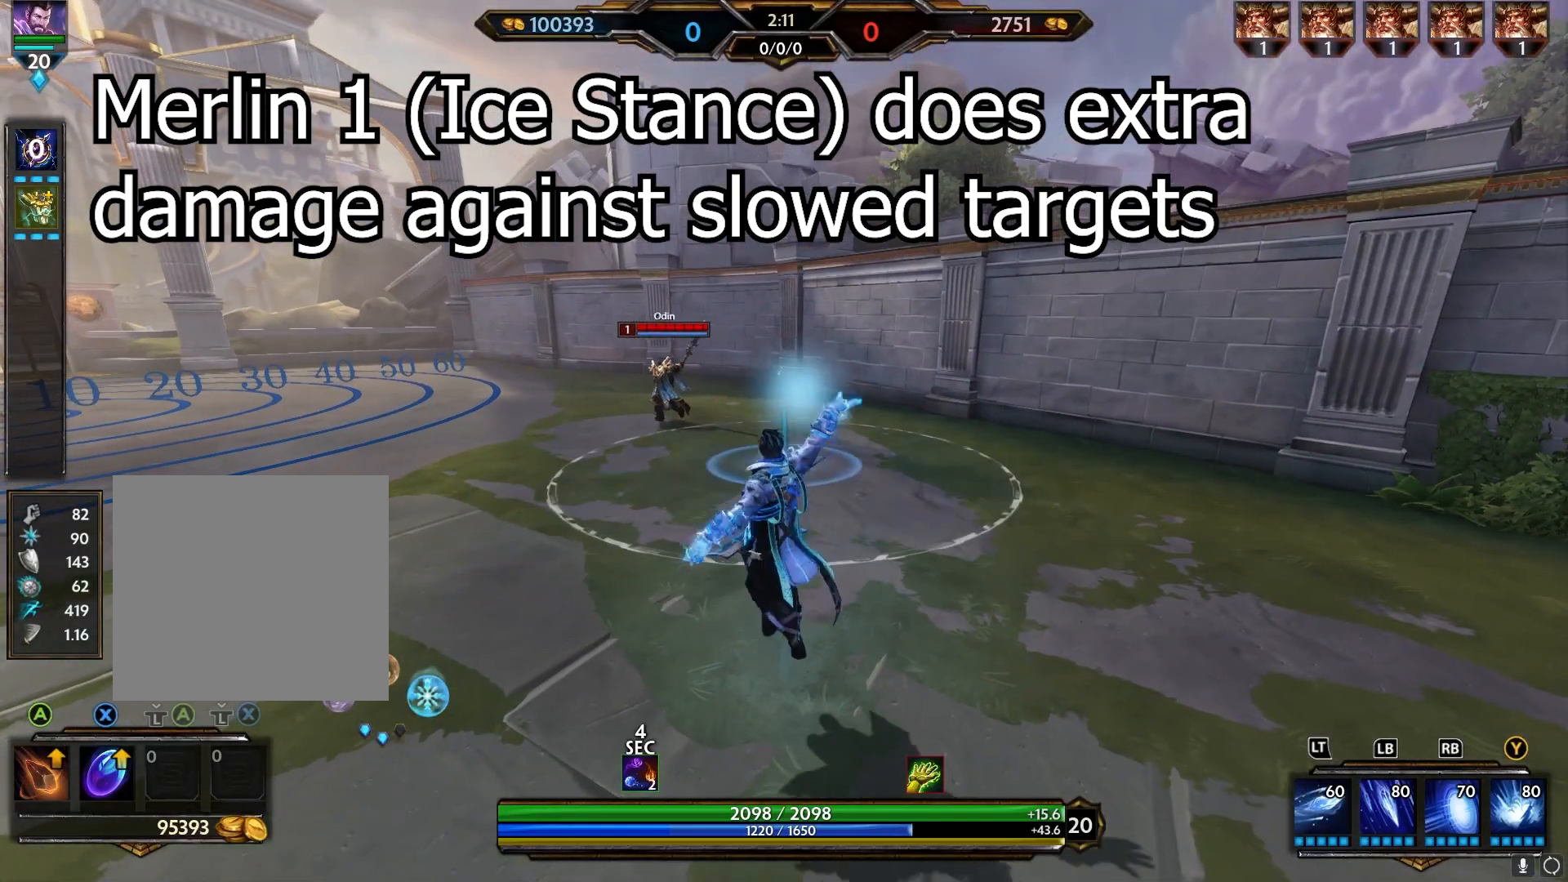
{"buttons": [], "left_stick": "center", "right_stick": "center", "events": [[33, "right_stick", "down"], [183, "left_stick", "down"], [183, "right_stick", "center"], [500, "left_stick", "center"]]}
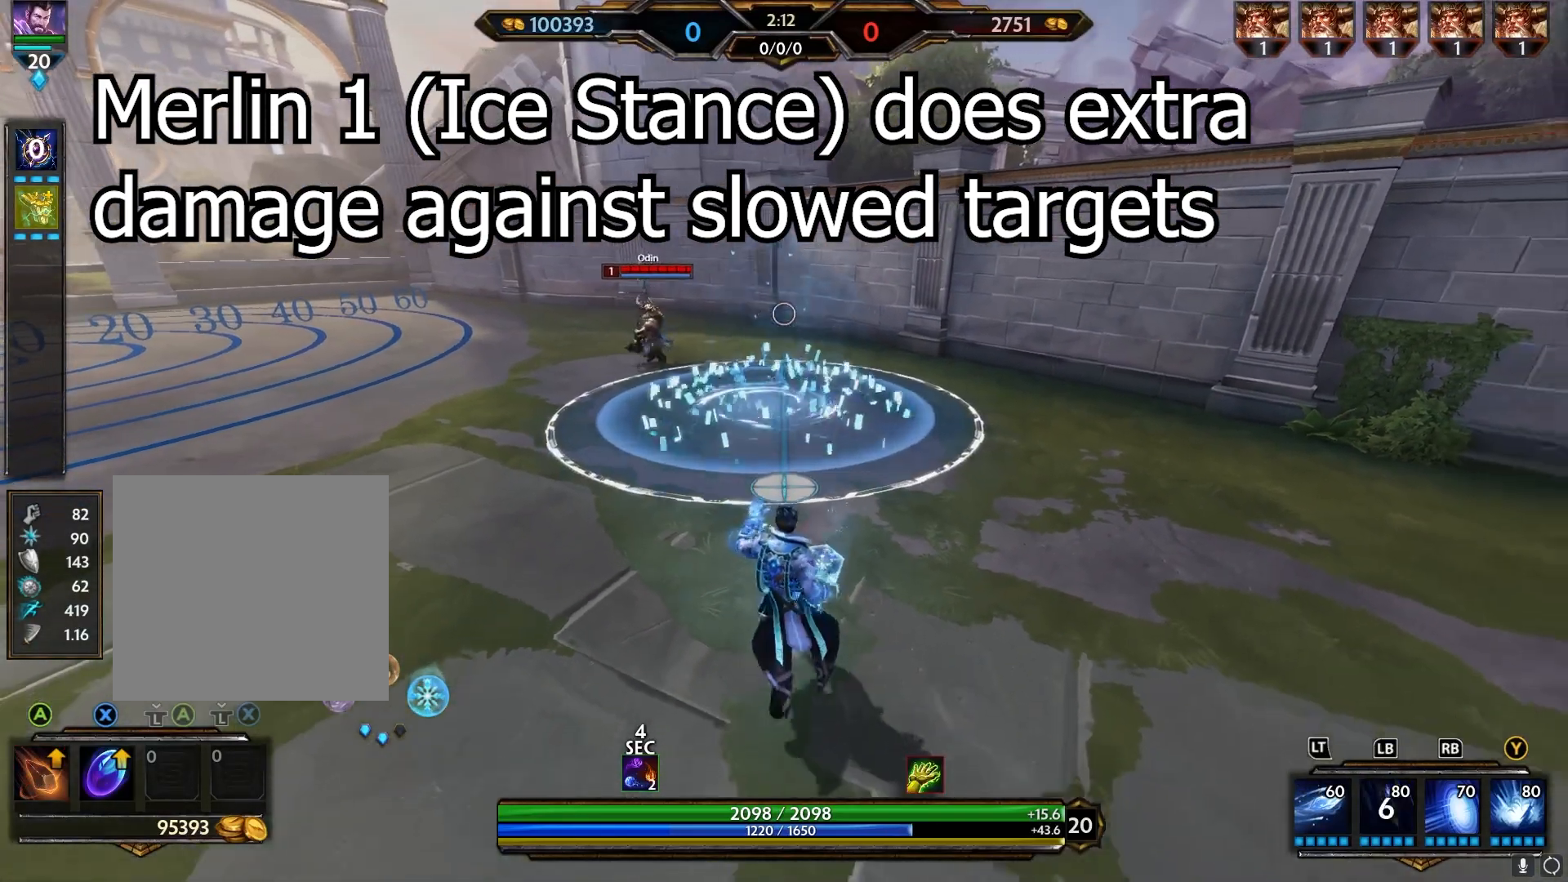
{"buttons": [], "left_stick": "center", "right_stick": "center", "events": [[50, "right_stick", "down-right"], [183, "right_stick", "center"]]}
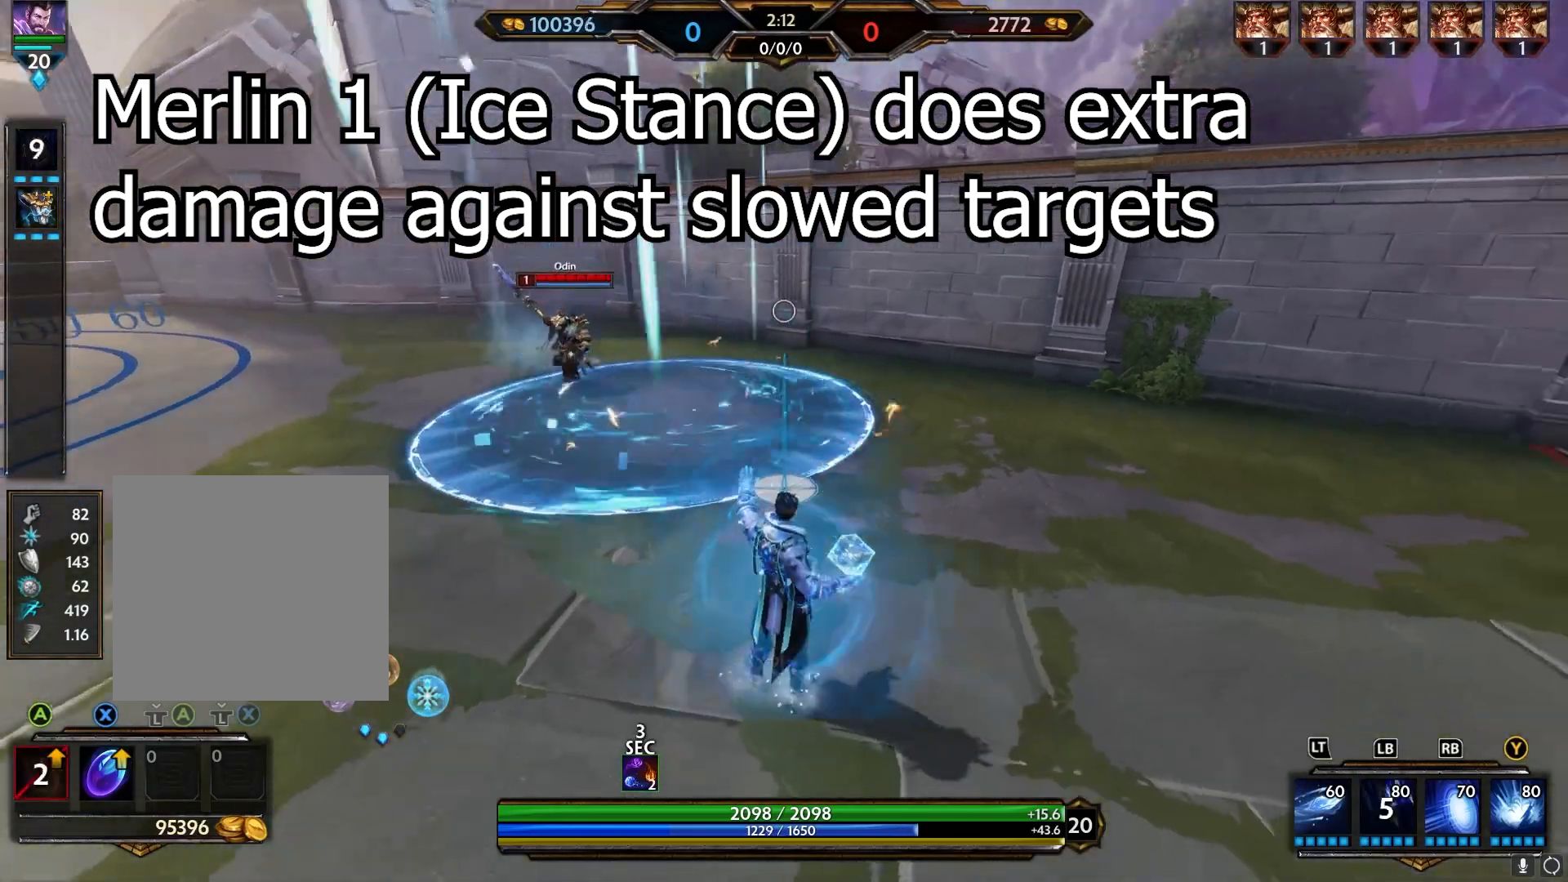
{"buttons": [], "left_stick": "center", "right_stick": "center", "events": []}
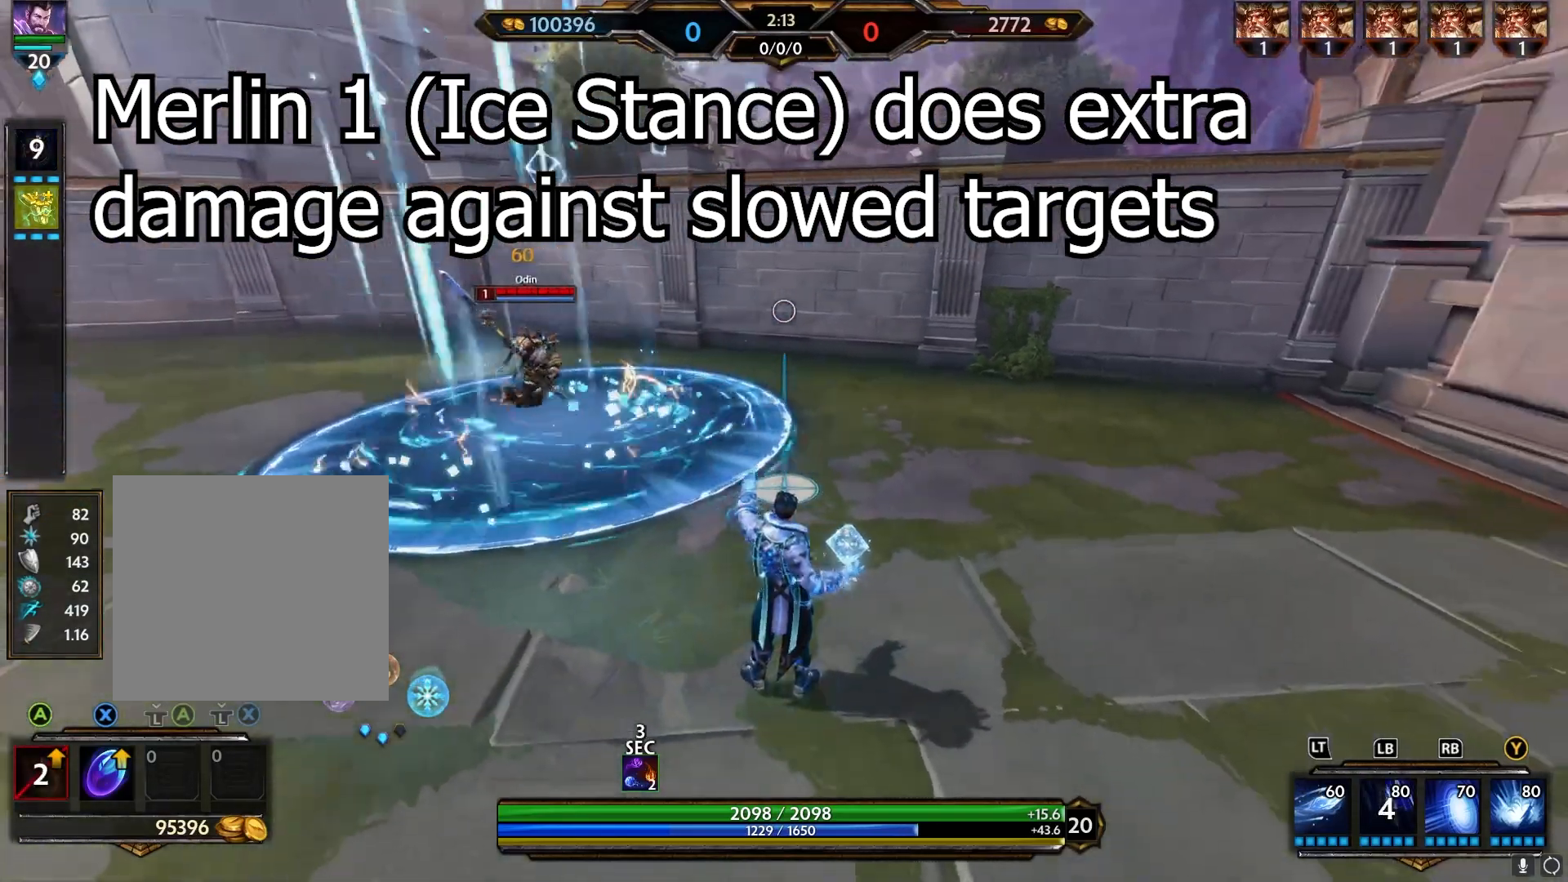
{"buttons": [], "left_stick": "center", "right_stick": "center", "events": []}
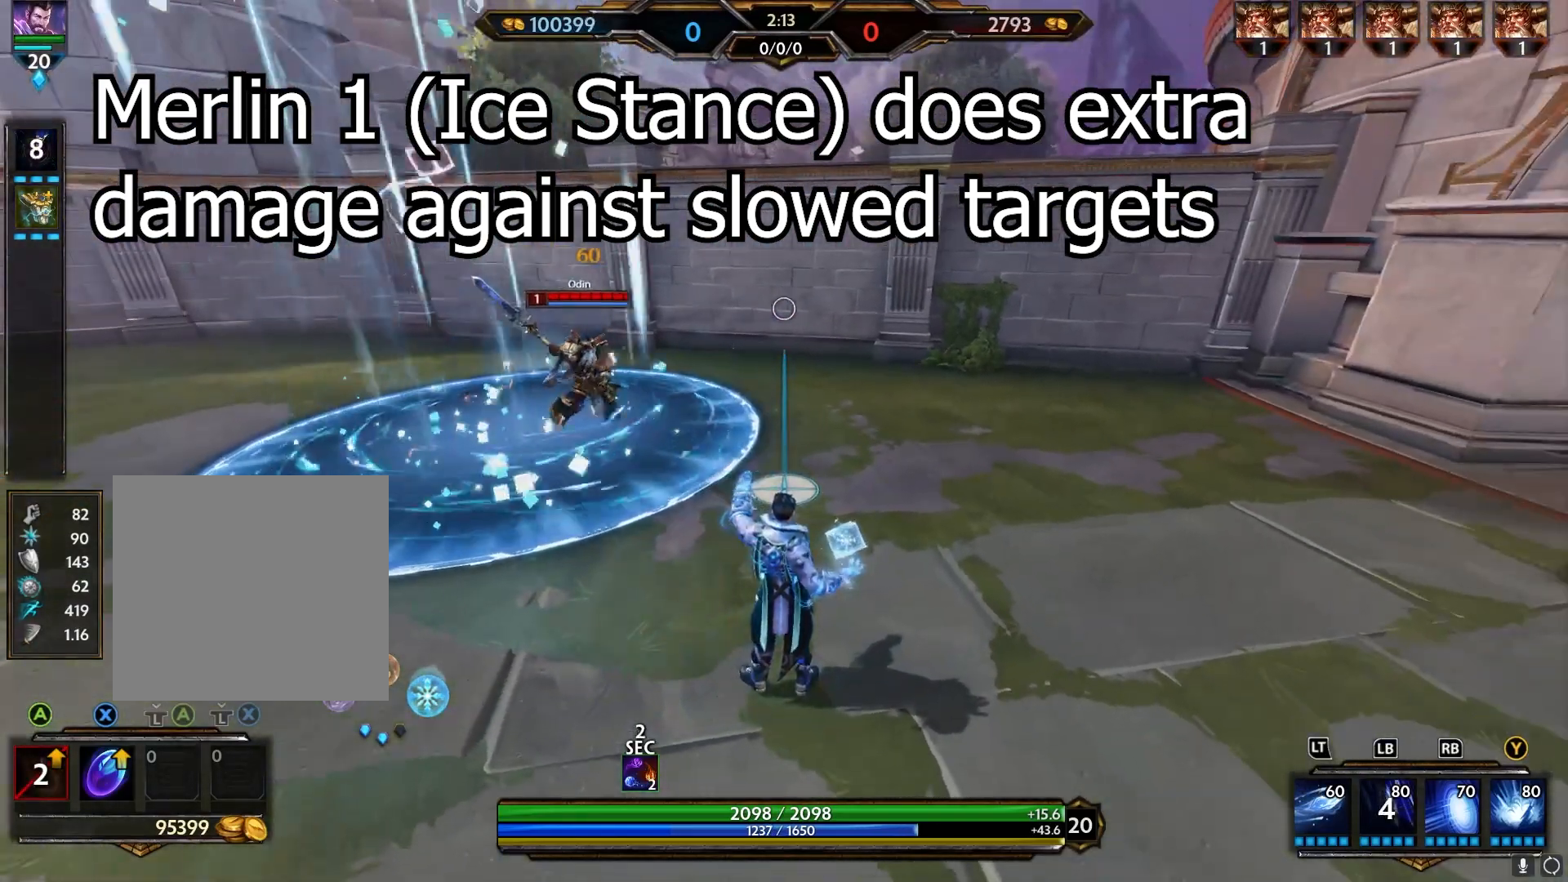
{"buttons": [], "left_stick": "center", "right_stick": "center", "events": []}
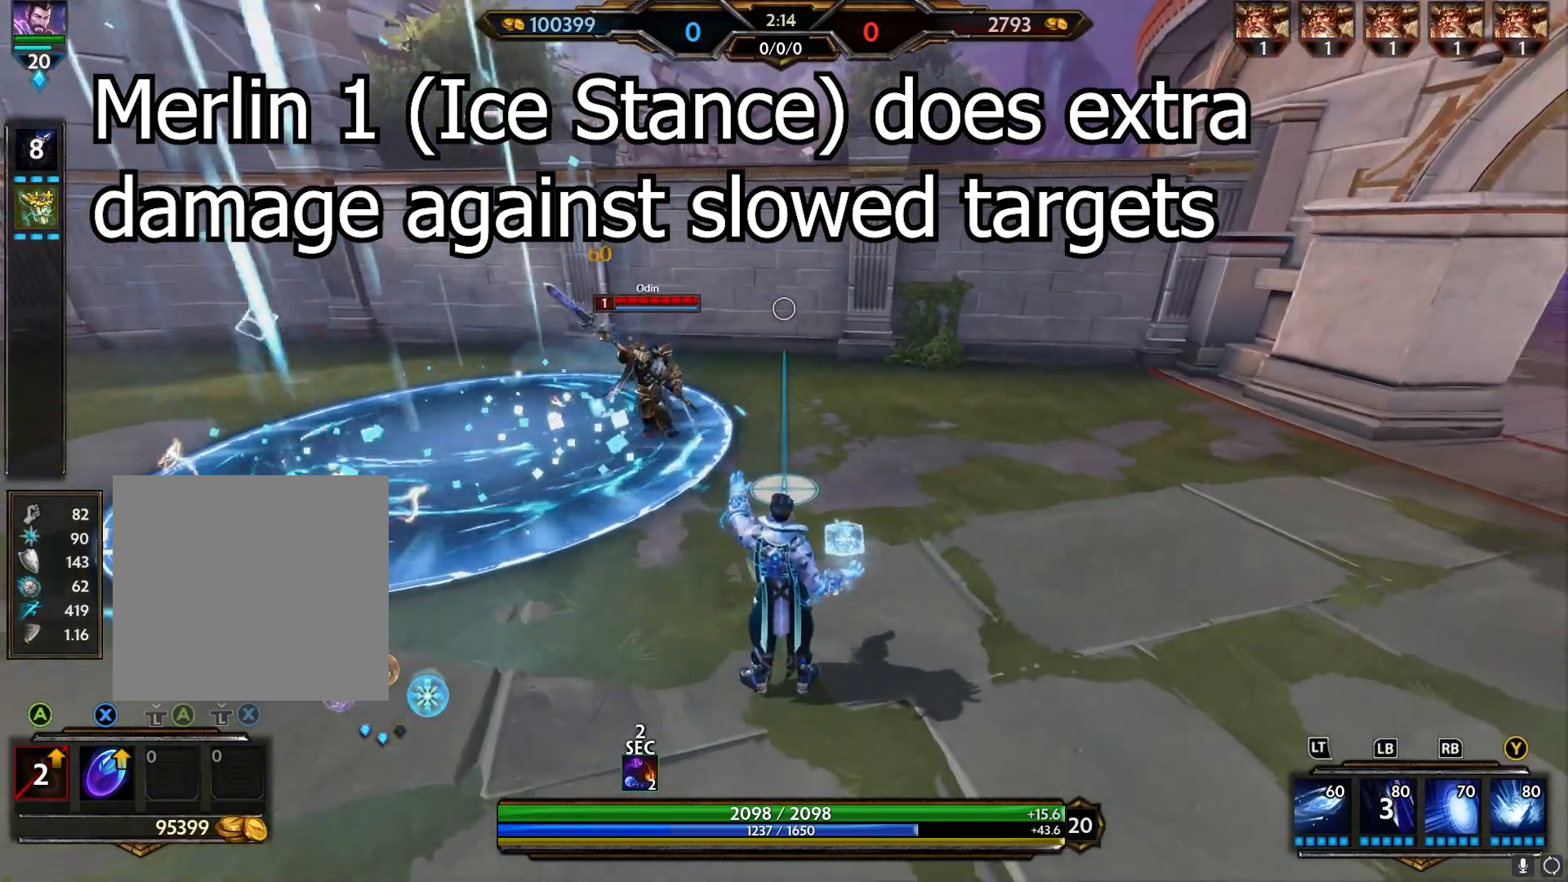
{"buttons": [], "left_stick": "center", "right_stick": "center", "events": []}
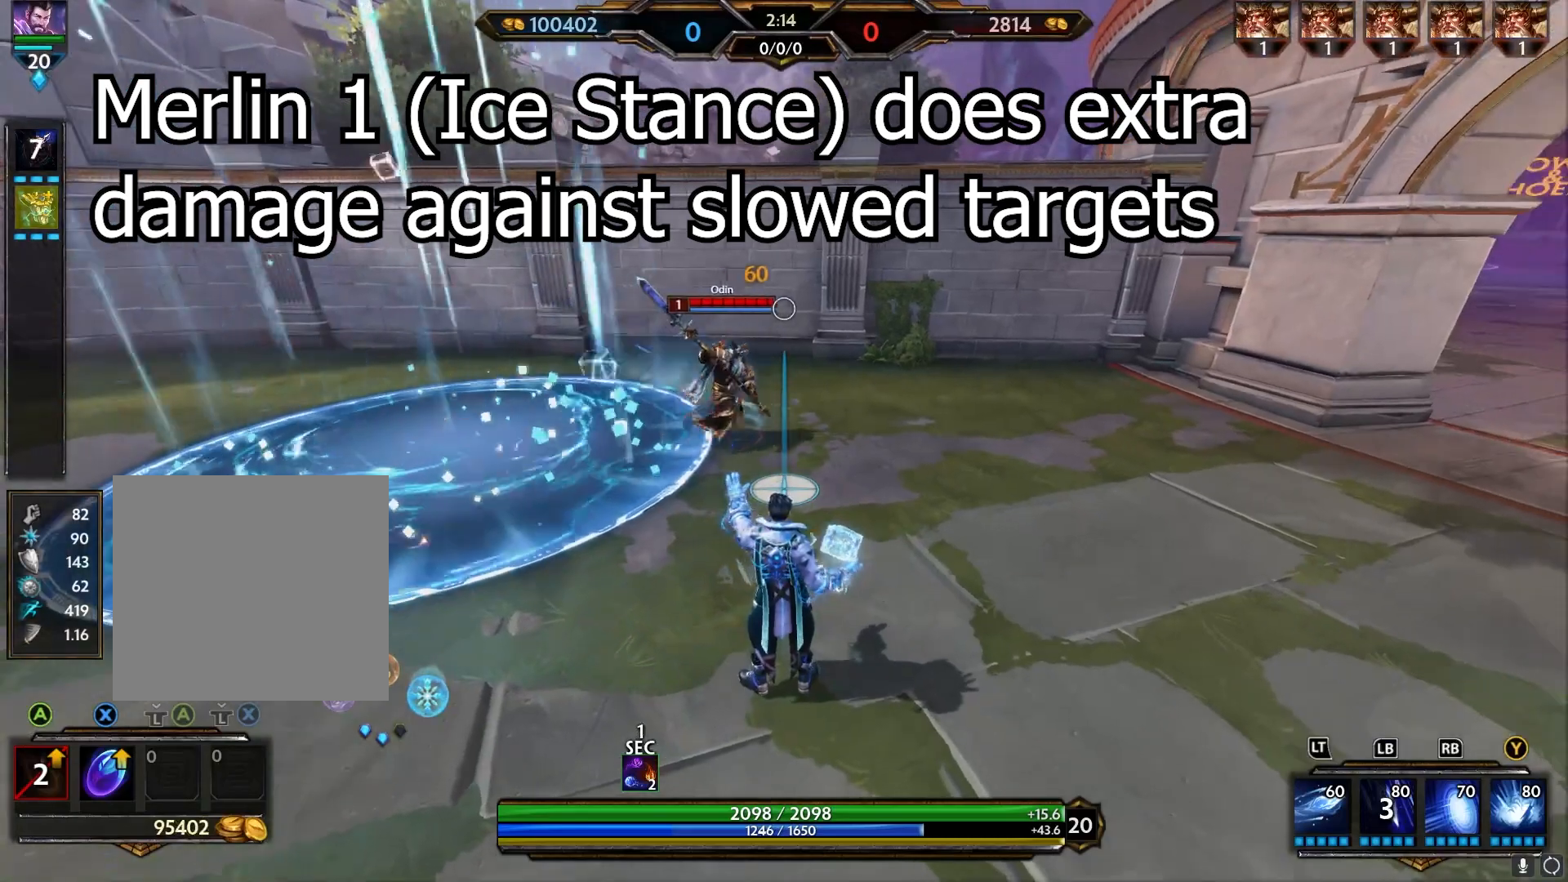
{"buttons": [], "left_stick": "center", "right_stick": "center", "events": [[83, "L2", "down"], [183, "R2", "down"], [267, "L2", "up"], [283, "R2", "up"]]}
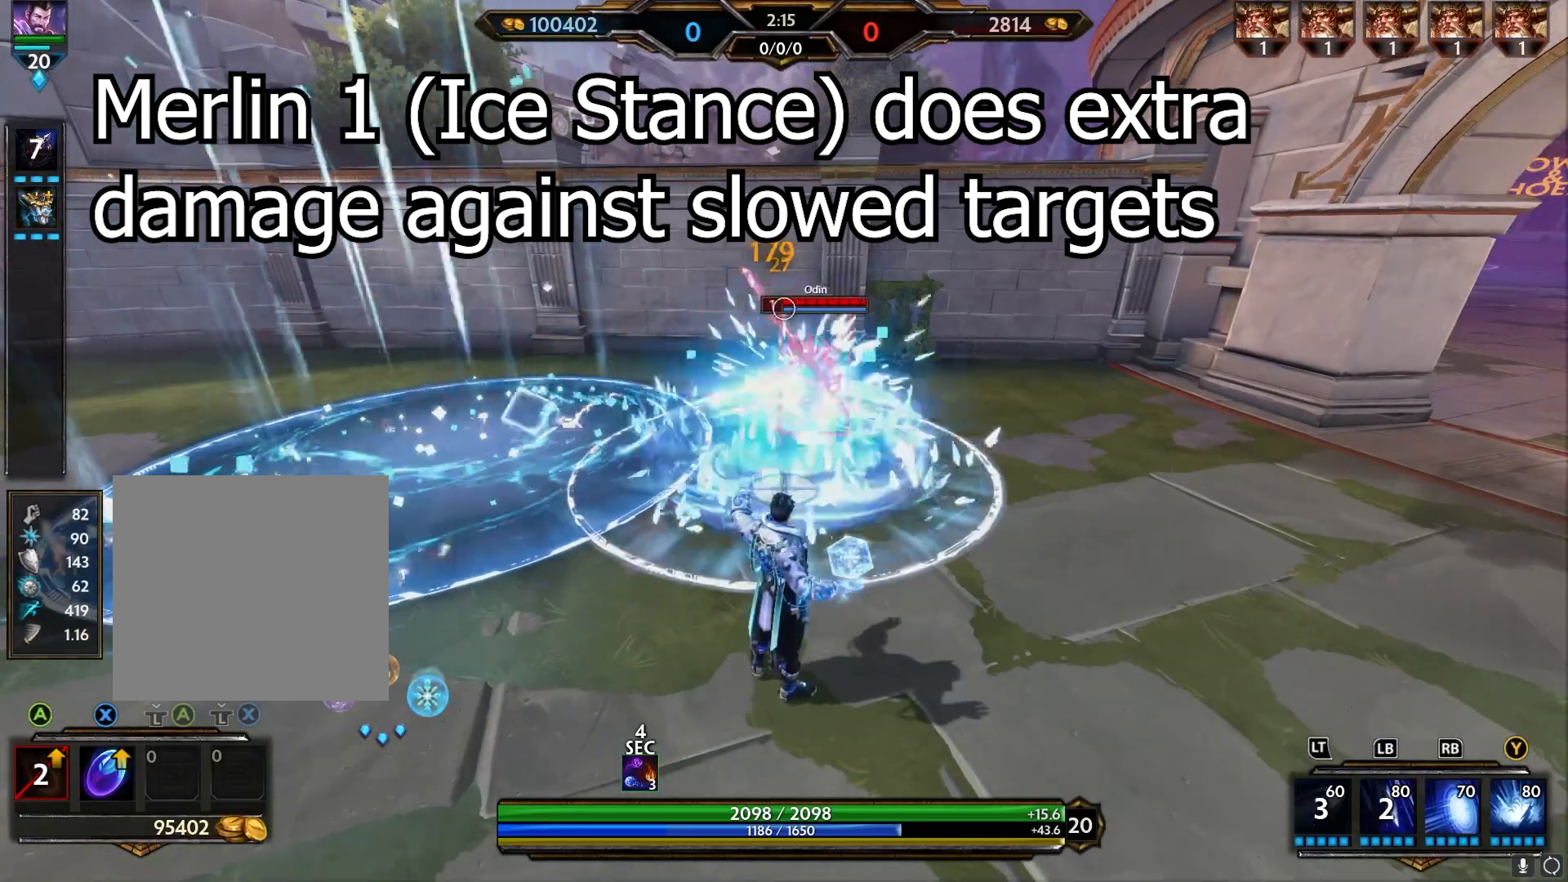
{"buttons": [], "left_stick": "center", "right_stick": "center", "events": []}
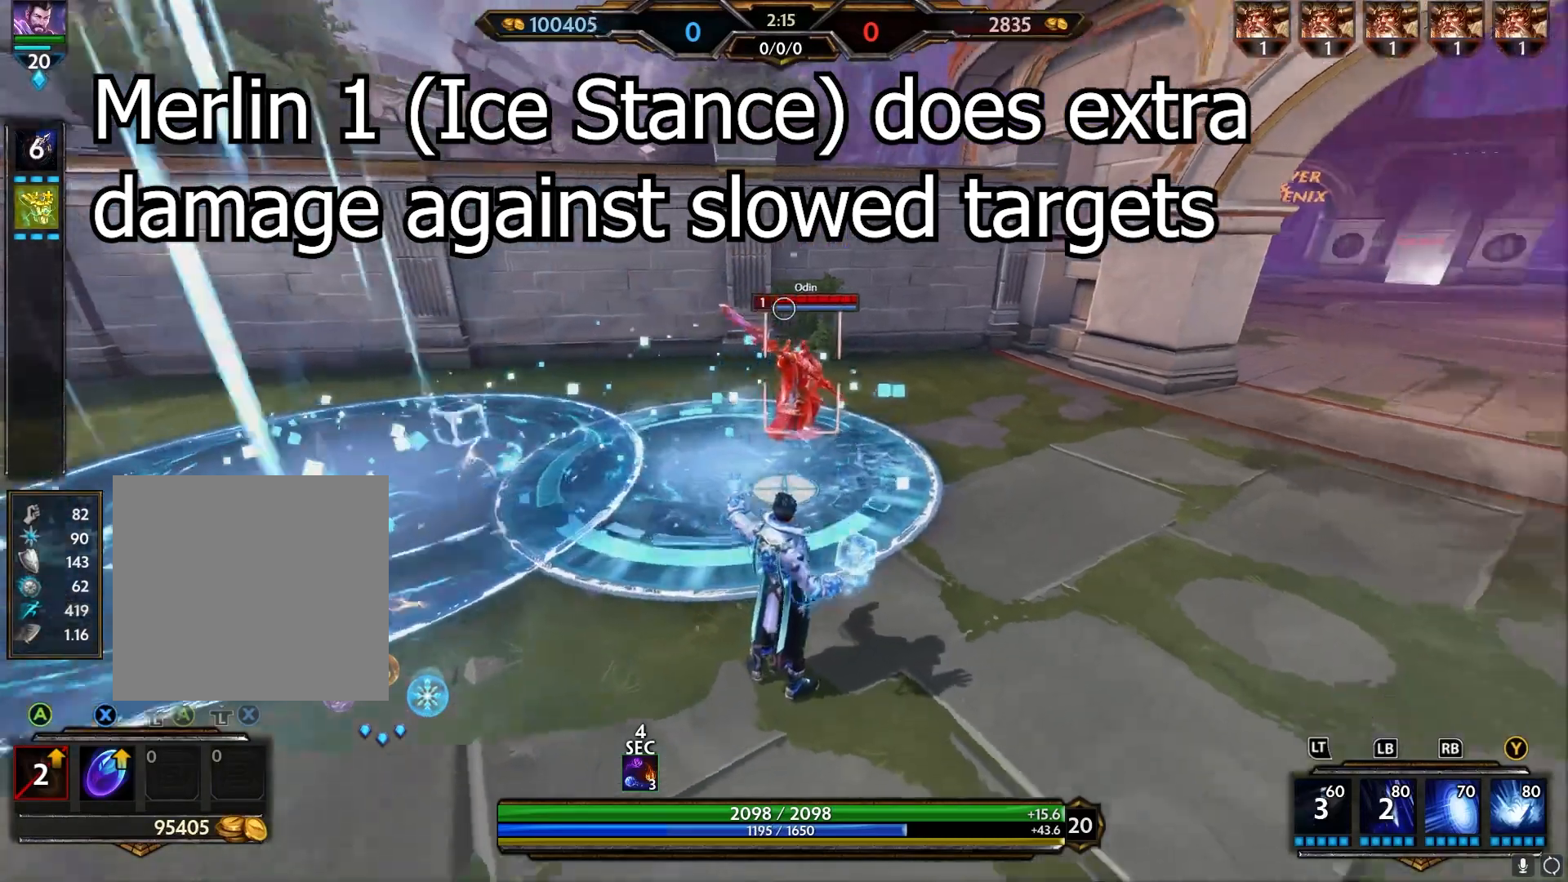
{"buttons": [], "left_stick": "center", "right_stick": "center", "events": []}
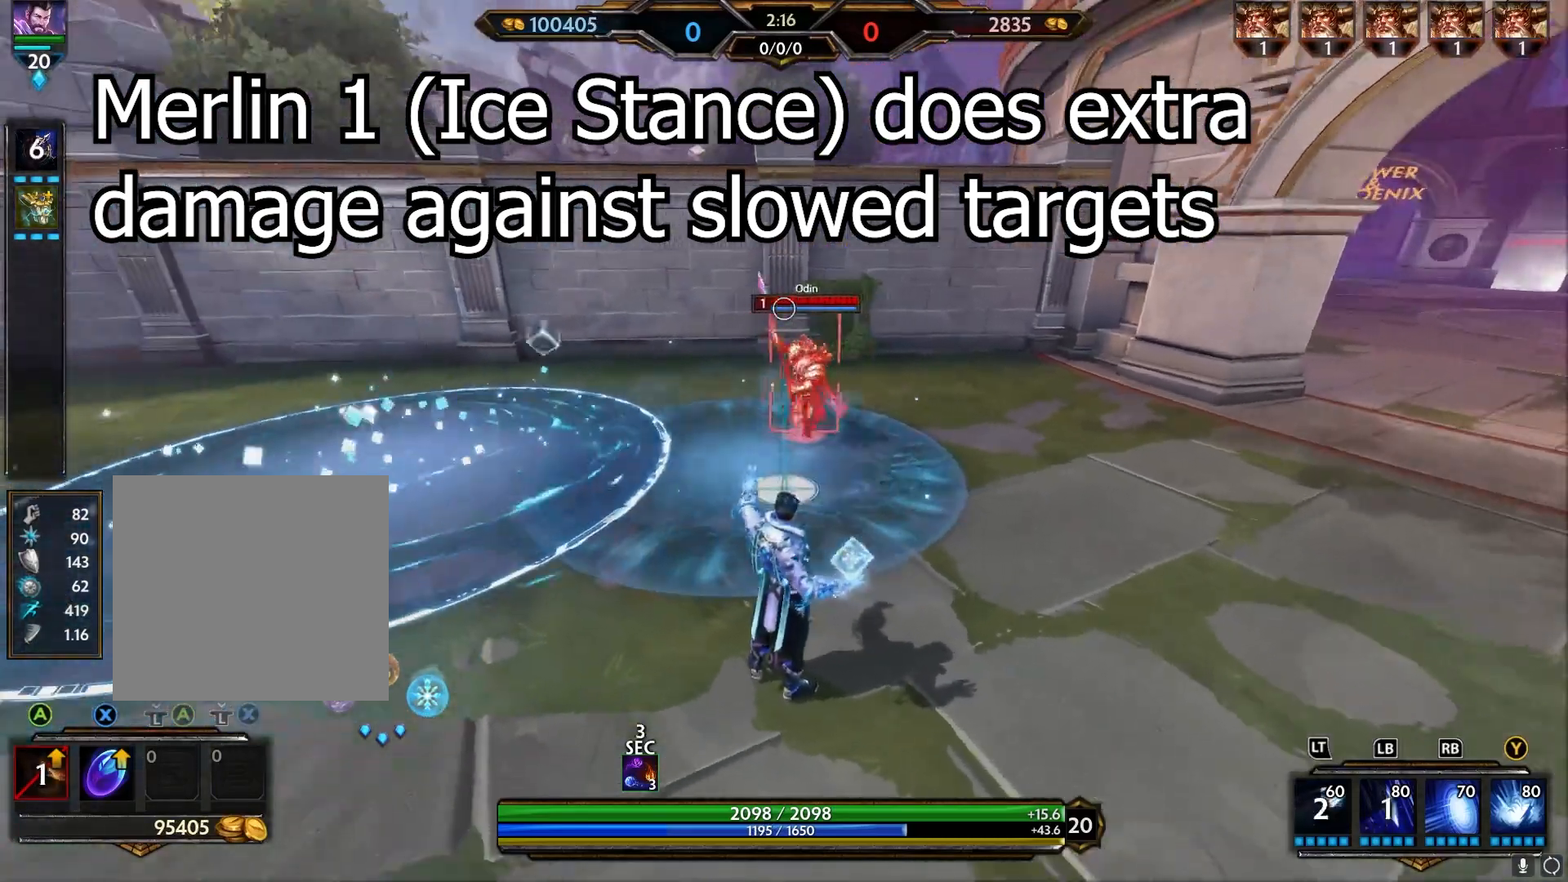
{"buttons": [], "left_stick": "center", "right_stick": "left", "events": [[250, "right_stick", "left"]]}